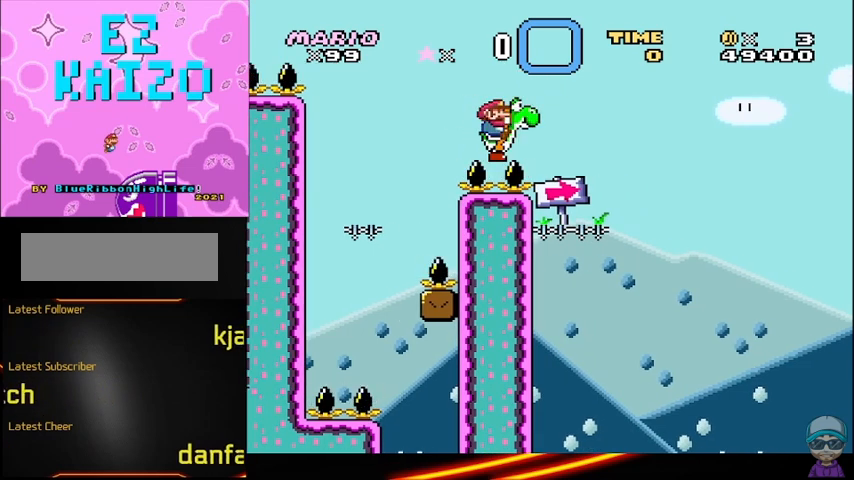
Gameplay with a controller (Nintendo layout); each line is a JSON object with the inputs held at the frame after it. "events" lists button and stick changes between this image and that frame as [ms after this image, input, new state], when the widget could be followed in between. Not read: DPAD_RIGHT L3 R3.
{"buttons": ["Y", "DPAD_LEFT"], "events": [[458, "DPAD_LEFT", "down"]]}
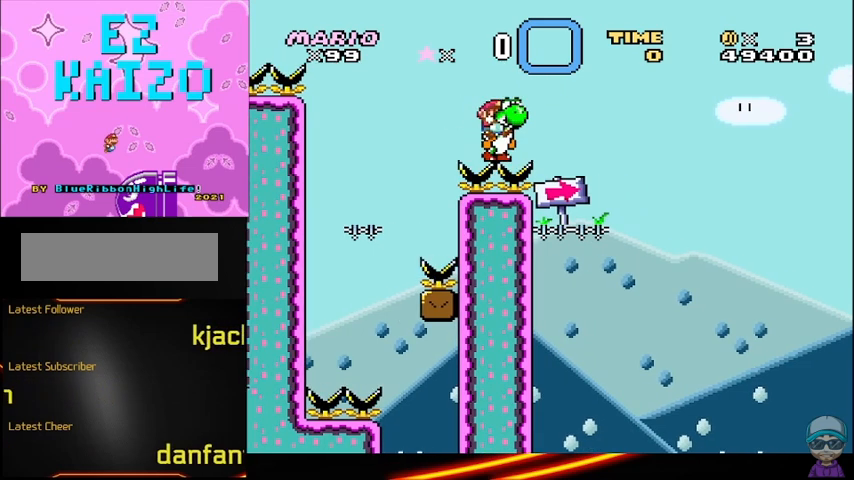
{"buttons": ["Y"], "events": [[125, "DPAD_LEFT", "up"]]}
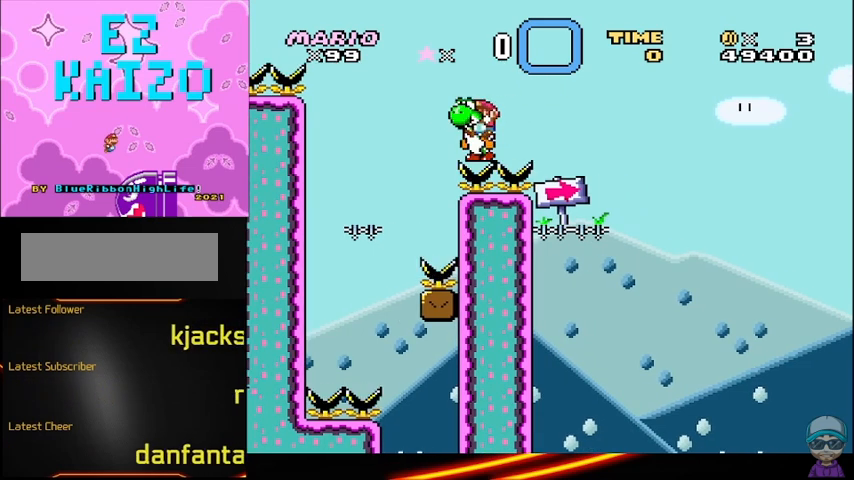
{"buttons": ["Y"], "events": []}
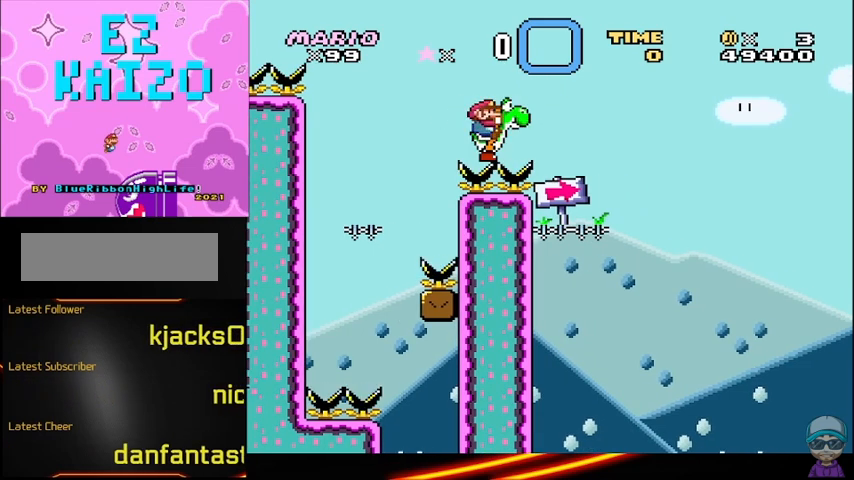
{"buttons": ["Y", "DPAD_LEFT"], "events": [[458, "DPAD_LEFT", "down"]]}
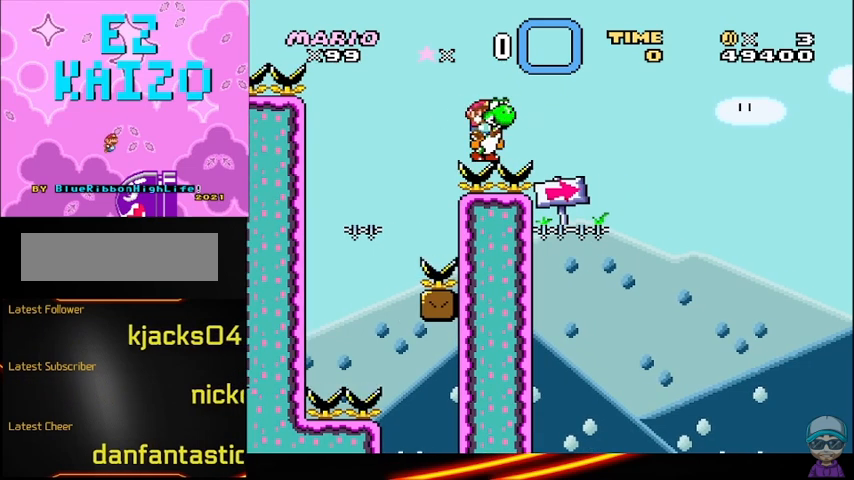
{"buttons": ["Y"], "events": [[42, "DPAD_LEFT", "up"]]}
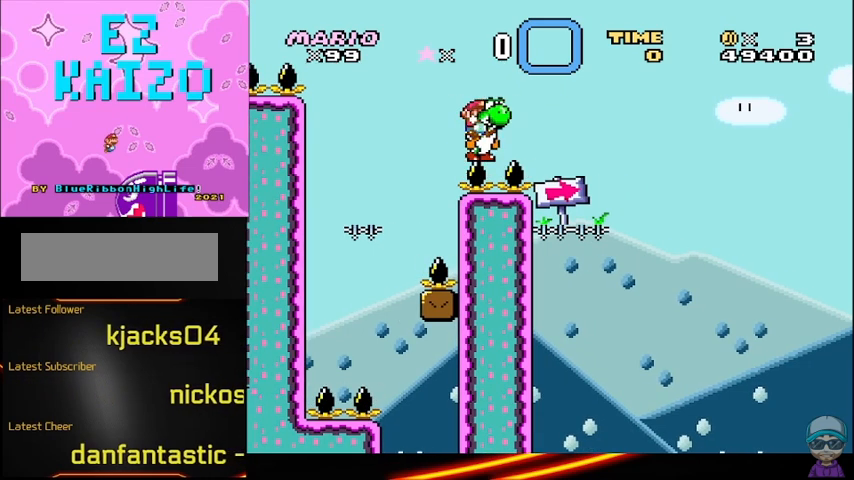
{"buttons": ["Y"], "events": []}
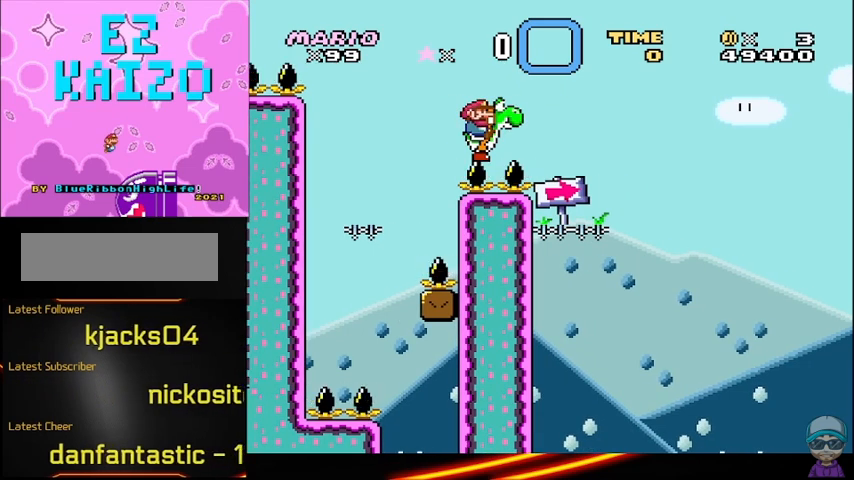
{"buttons": ["Y"], "events": []}
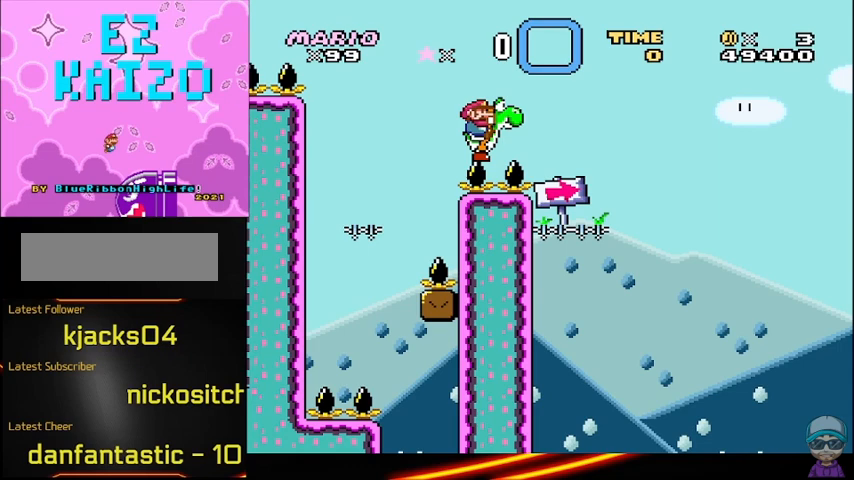
{"buttons": ["Y"], "events": []}
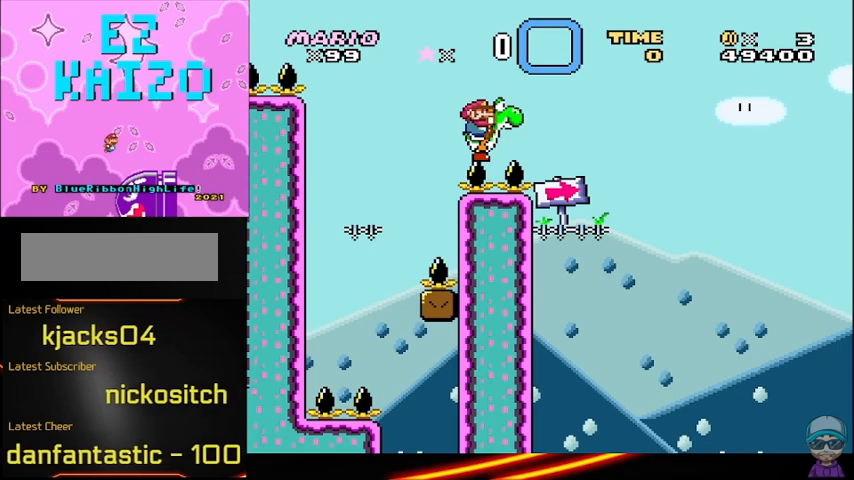
{"buttons": ["Y"], "events": []}
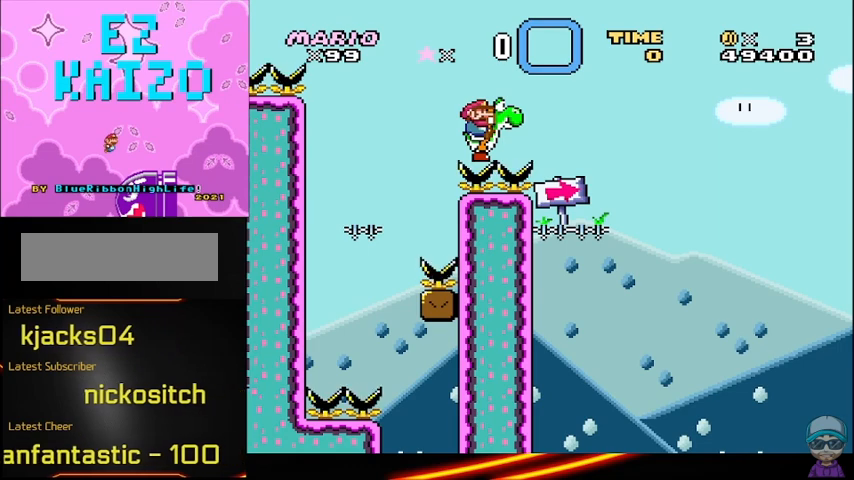
{"buttons": ["Y"], "events": []}
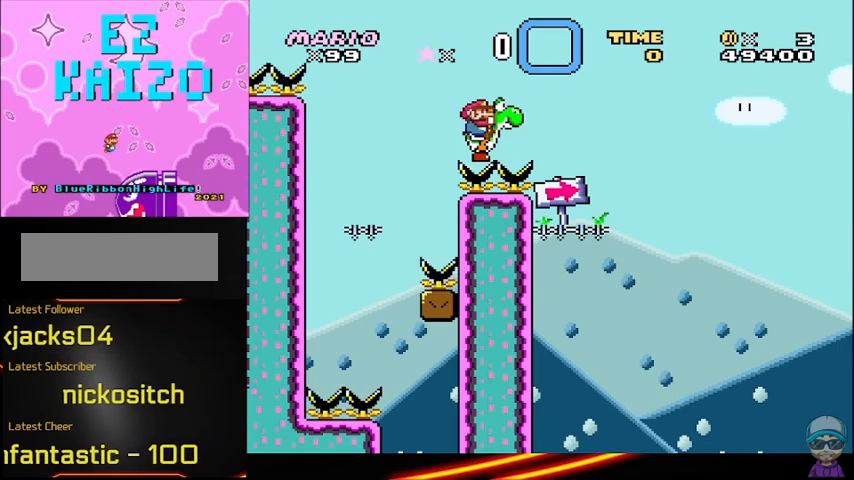
{"buttons": ["B", "Y"], "events": [[458, "B", "down"]]}
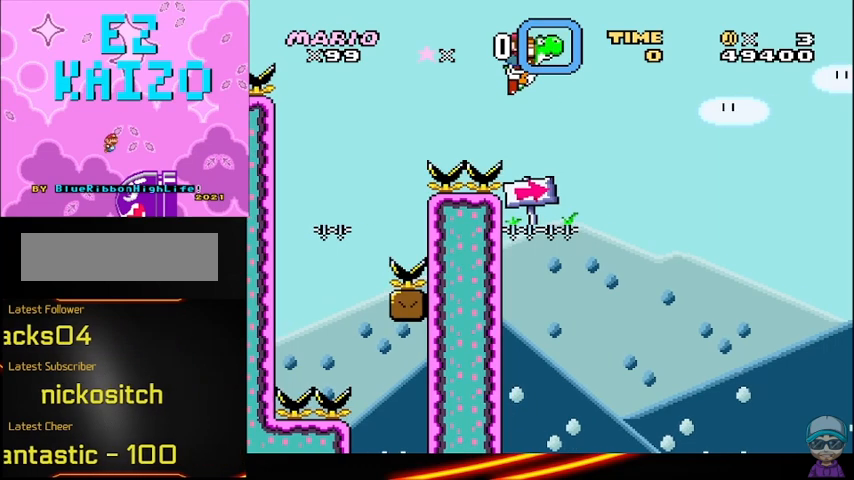
{"buttons": ["B", "Y"], "events": []}
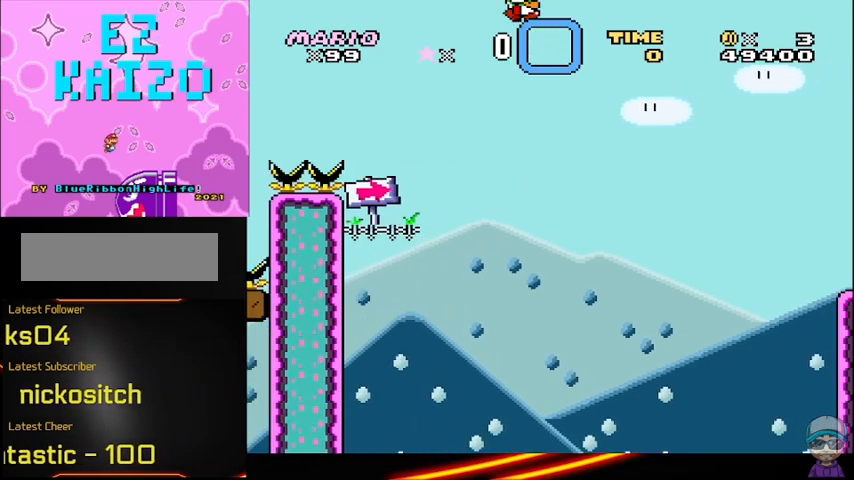
{"buttons": ["B", "Y"], "events": []}
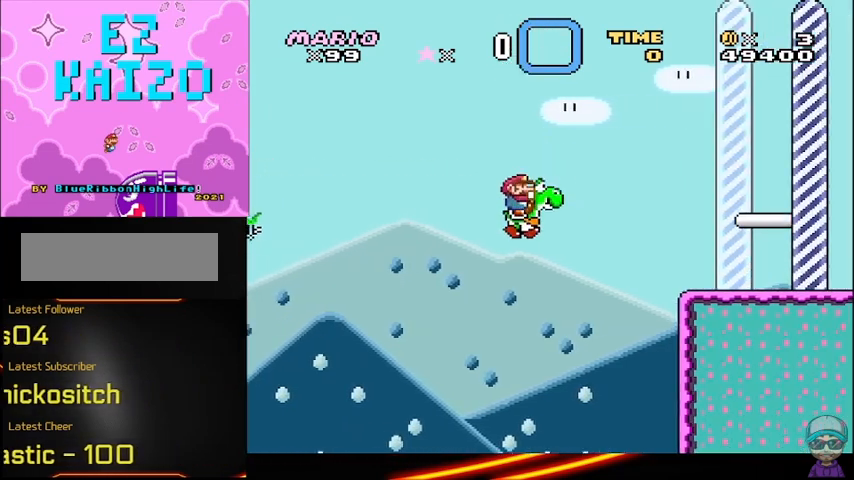
{"buttons": ["A", "B", "X"], "events": [[167, "A", "down"], [167, "X", "down"], [208, "Y", "up"]]}
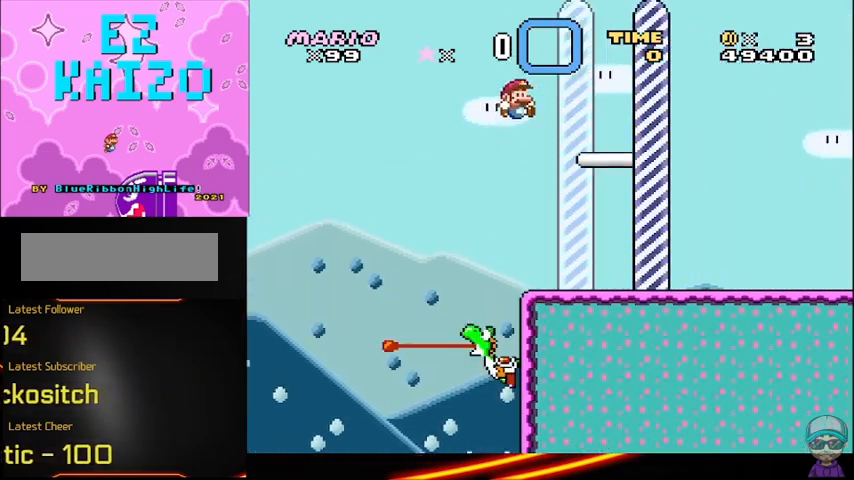
{"buttons": ["A", "B", "X"], "events": []}
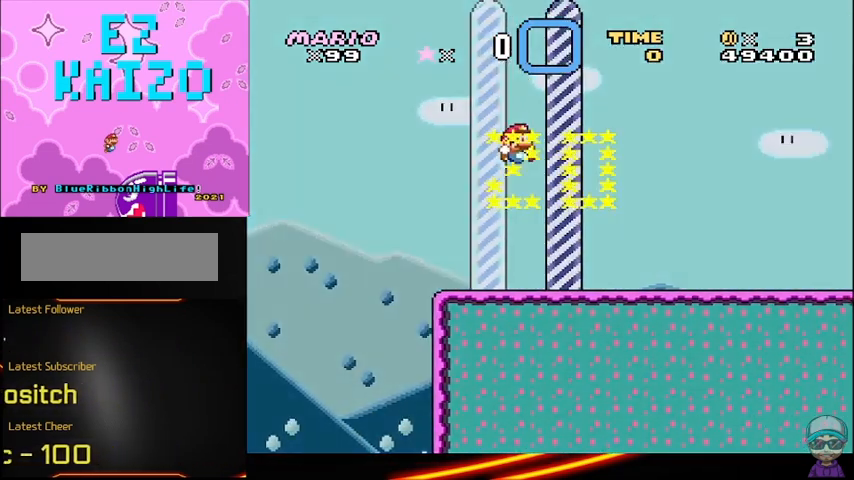
{"buttons": [], "events": [[375, "A", "up"], [375, "B", "up"], [417, "X", "up"]]}